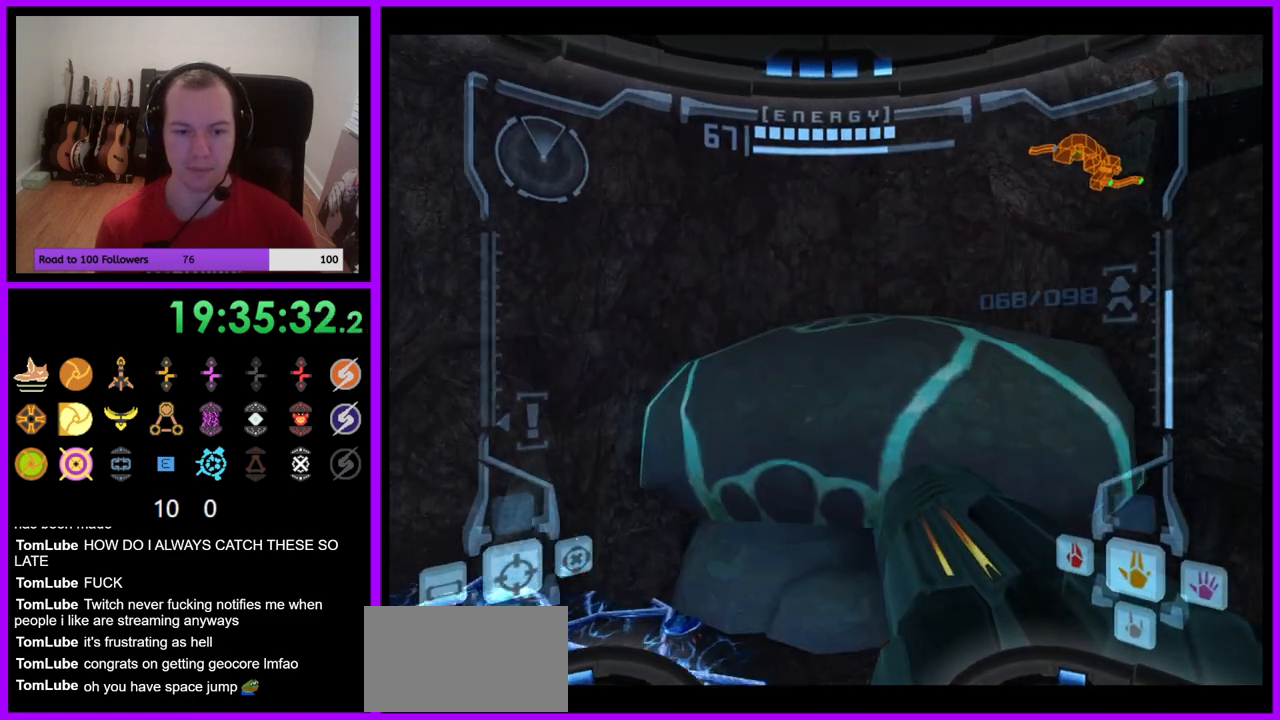
Gameplay with a controller (Nintendo layout); each line is a JSON object with the inputs held at the frame after it. "events" lists button and stick changes between this image and that frame as [ms after this image, input, new state], when the widget could be followed in between. Not read: L3 R3.
{"buttons": [], "left_stick": "right", "right_stick": "center", "events": [[100, "A", "down"], [117, "A", "up"], [117, "left_stick", "up-right"], [200, "B", "down"], [317, "B", "up"], [467, "left_stick", "right"]]}
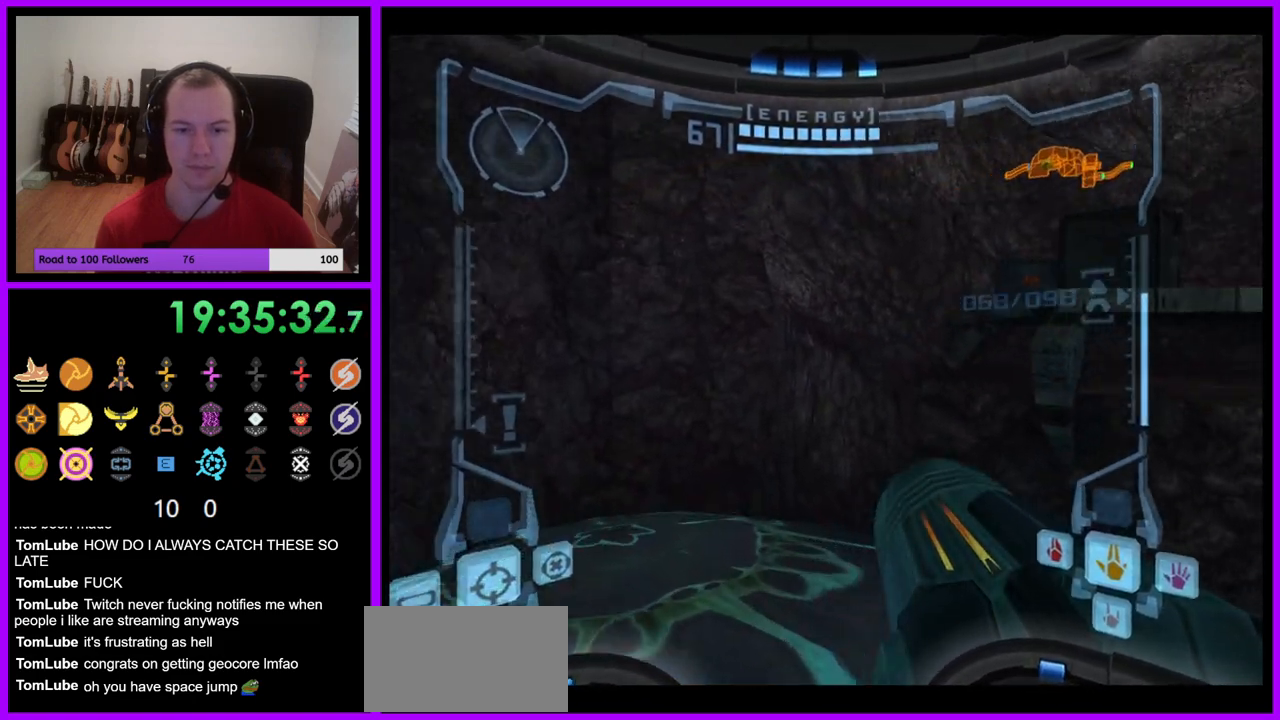
{"buttons": [], "left_stick": "right", "right_stick": "center", "events": []}
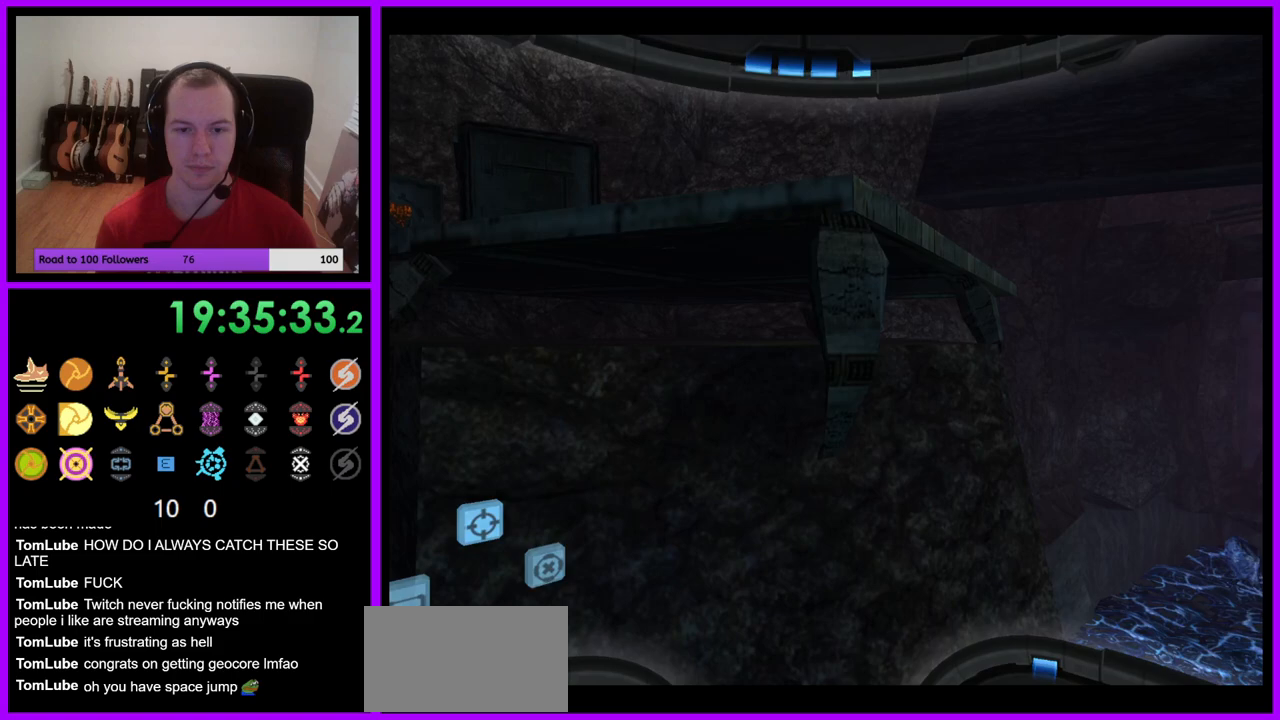
{"buttons": ["L1"], "left_stick": "up-left", "right_stick": "center", "events": [[167, "B", "down"], [233, "left_stick", "center"], [267, "B", "up"], [350, "left_stick", "up-left"], [367, "L1", "down"]]}
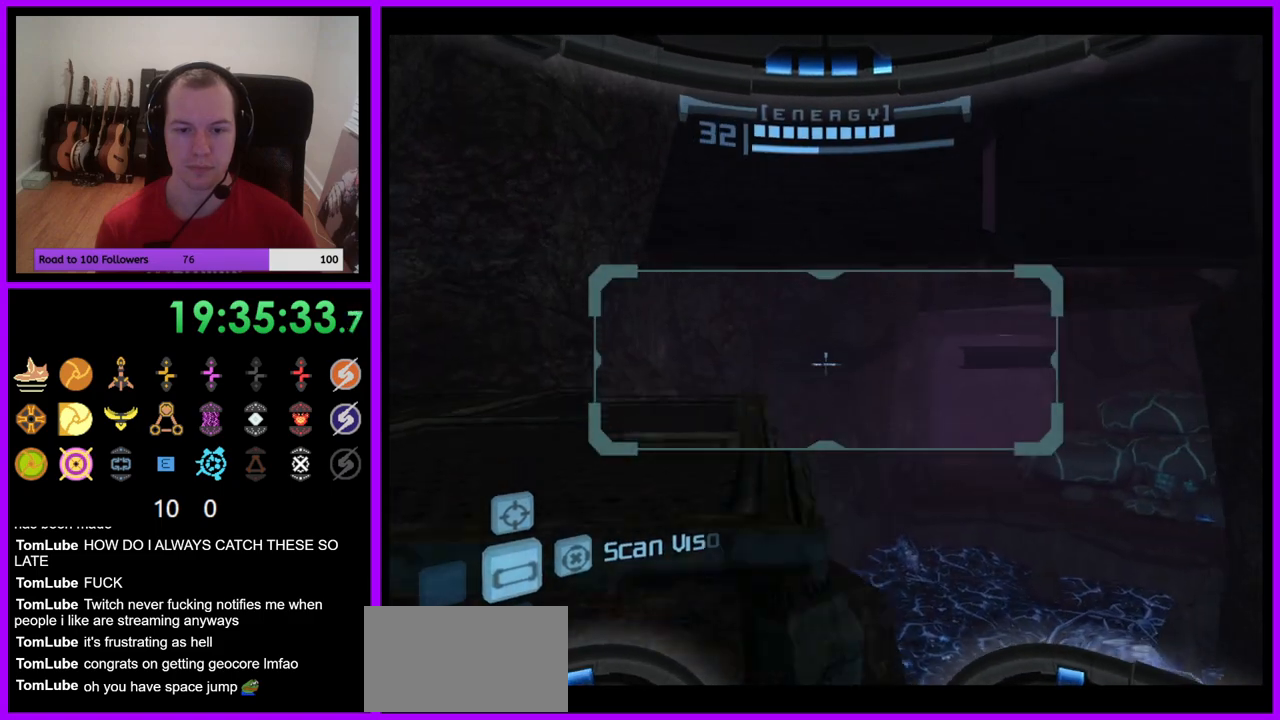
{"buttons": ["R1"], "left_stick": "up-right", "right_stick": "center", "events": [[17, "B", "down"], [117, "B", "up"], [217, "L1", "up"], [250, "R1", "down"], [317, "left_stick", "up-right"]]}
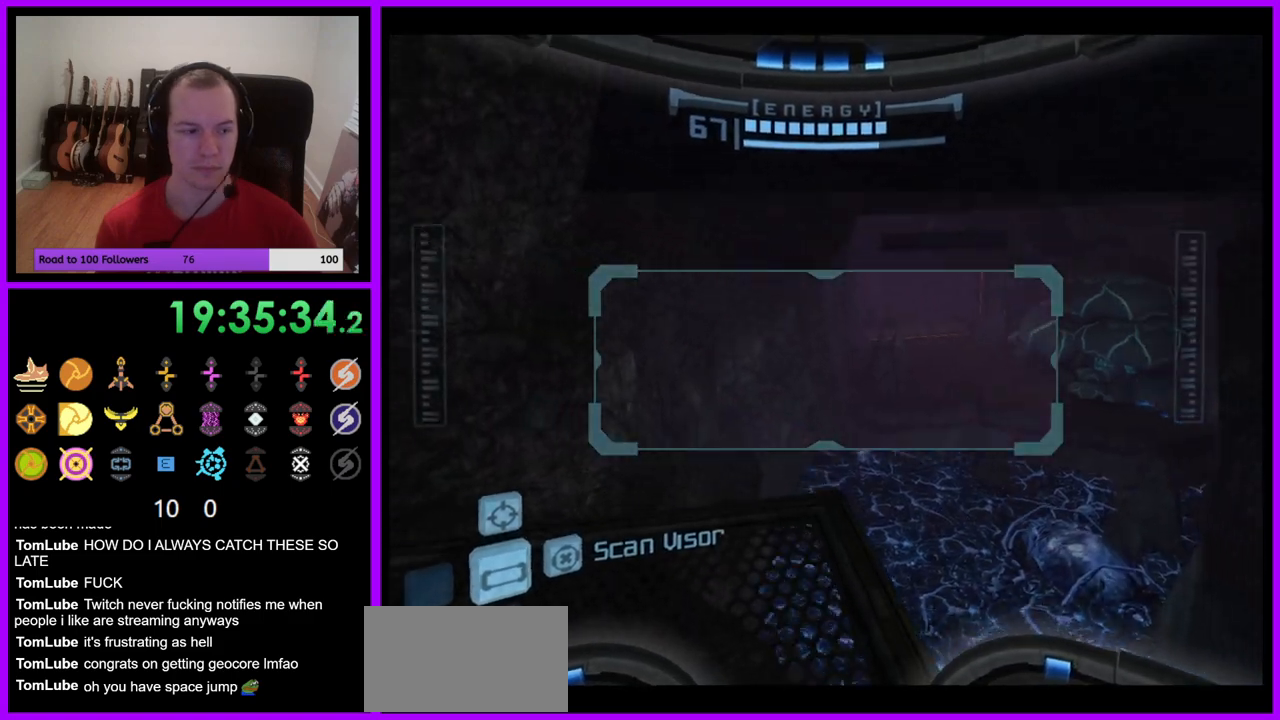
{"buttons": ["L1"], "left_stick": "center", "right_stick": "center", "events": [[150, "R1", "up"], [167, "L1", "down"], [233, "left_stick", "center"], [317, "left_stick", "up-left"], [483, "left_stick", "center"]]}
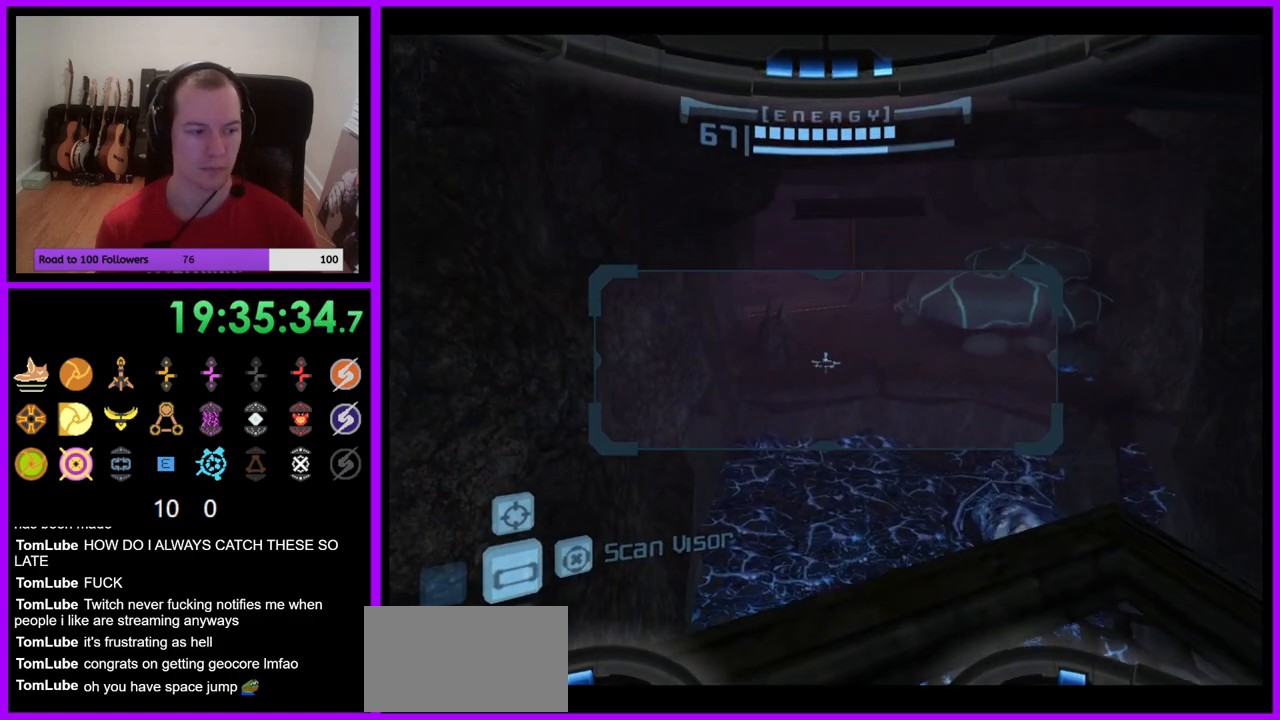
{"buttons": ["L1"], "left_stick": "right", "right_stick": "center", "events": [[483, "left_stick", "right"]]}
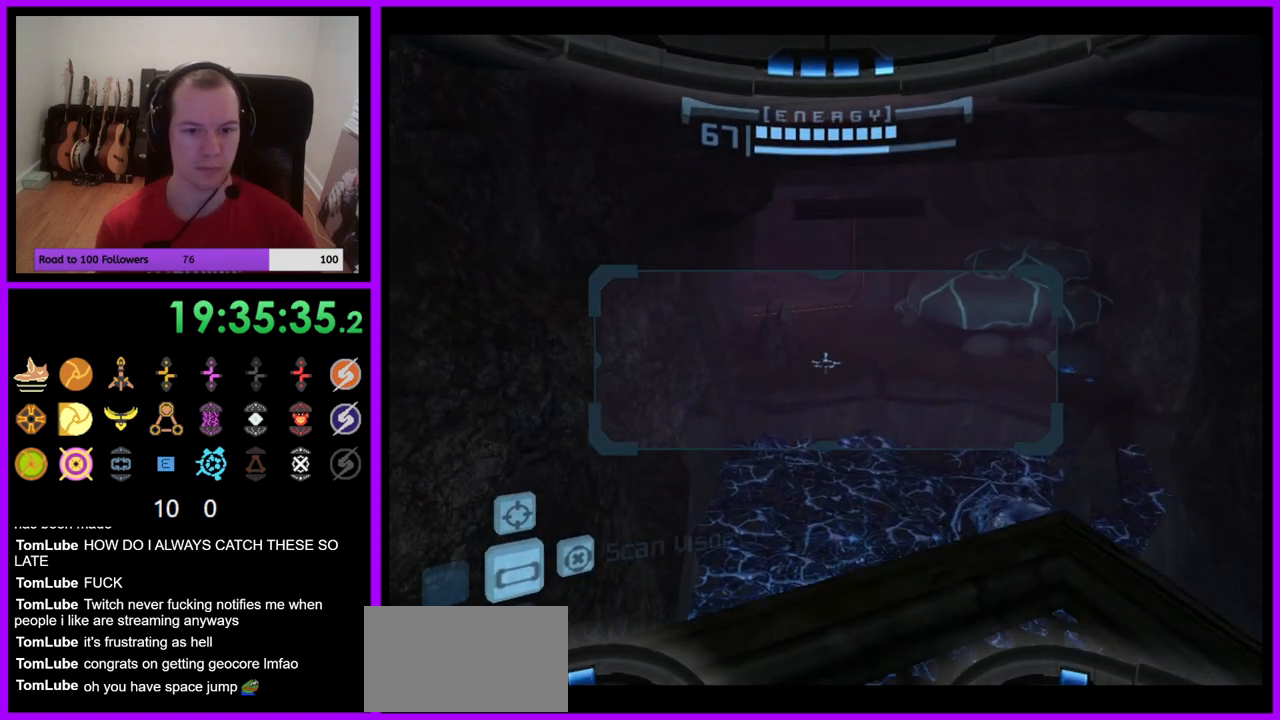
{"buttons": ["L1", "R1"], "left_stick": "right", "right_stick": "center", "events": [[150, "left_stick", "center"], [200, "R1", "down"], [217, "L1", "up"], [467, "left_stick", "right"], [483, "L1", "down"]]}
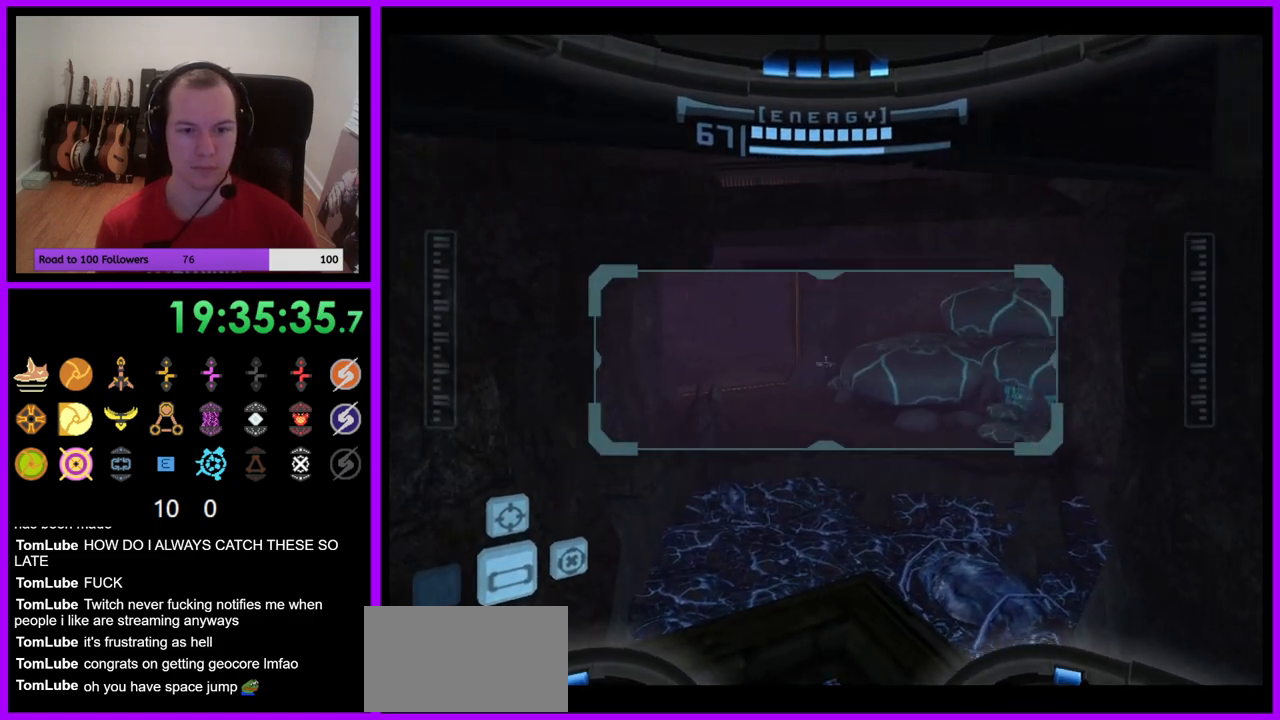
{"buttons": ["R1"], "left_stick": "up-left", "right_stick": "center", "events": [[17, "left_stick", "up-right"], [167, "left_stick", "center"], [267, "R1", "up"], [417, "R1", "down"], [433, "L1", "up"], [483, "left_stick", "up-left"]]}
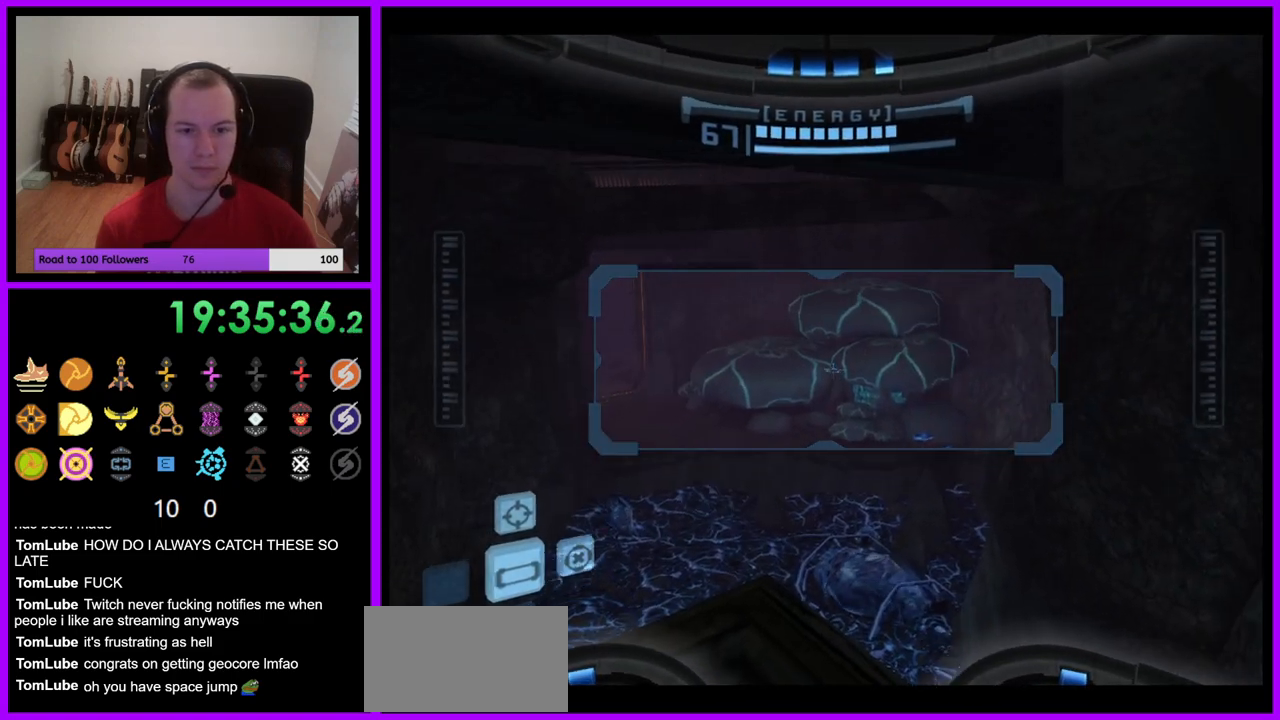
{"buttons": ["L1"], "left_stick": "center", "right_stick": "center", "events": [[50, "left_stick", "left"], [267, "L1", "down"], [267, "left_stick", "center"], [283, "R1", "up"]]}
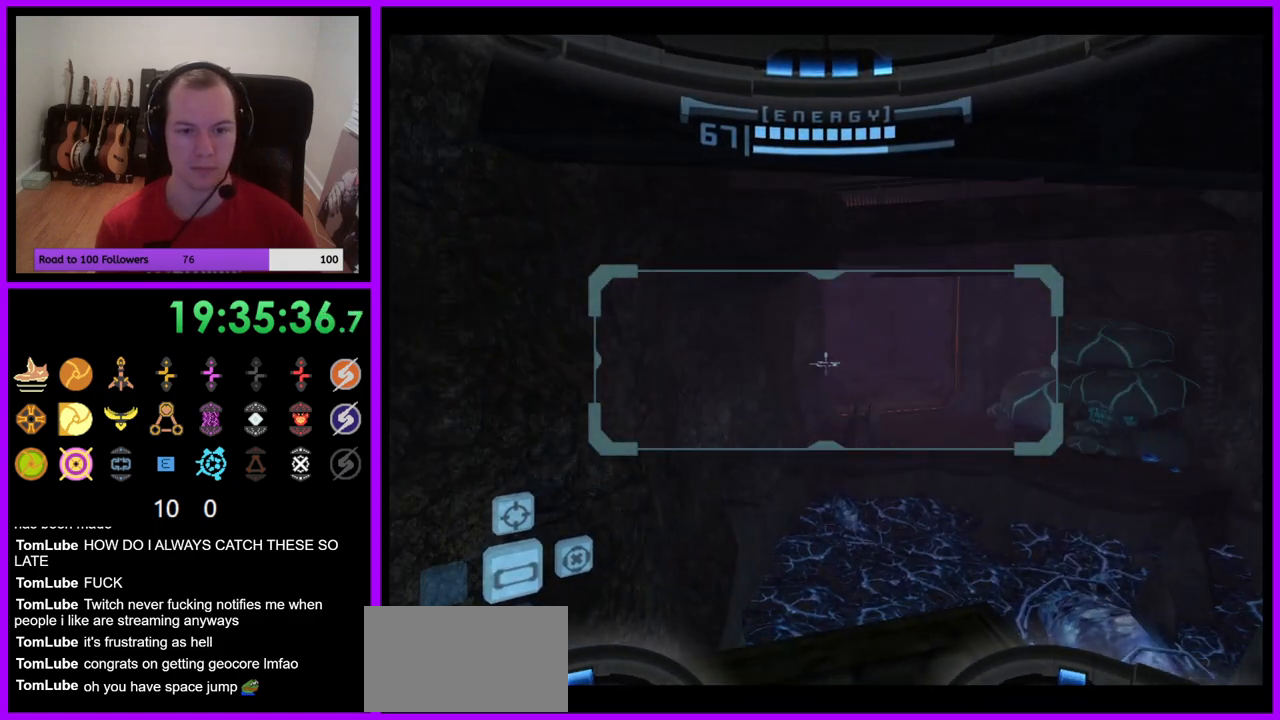
{"buttons": ["L1"], "left_stick": "center", "right_stick": "center", "events": [[133, "R1", "down"], [167, "L1", "up"], [183, "left_stick", "right"], [300, "left_stick", "up-right"], [417, "L1", "down"], [450, "left_stick", "center"], [500, "R1", "up"]]}
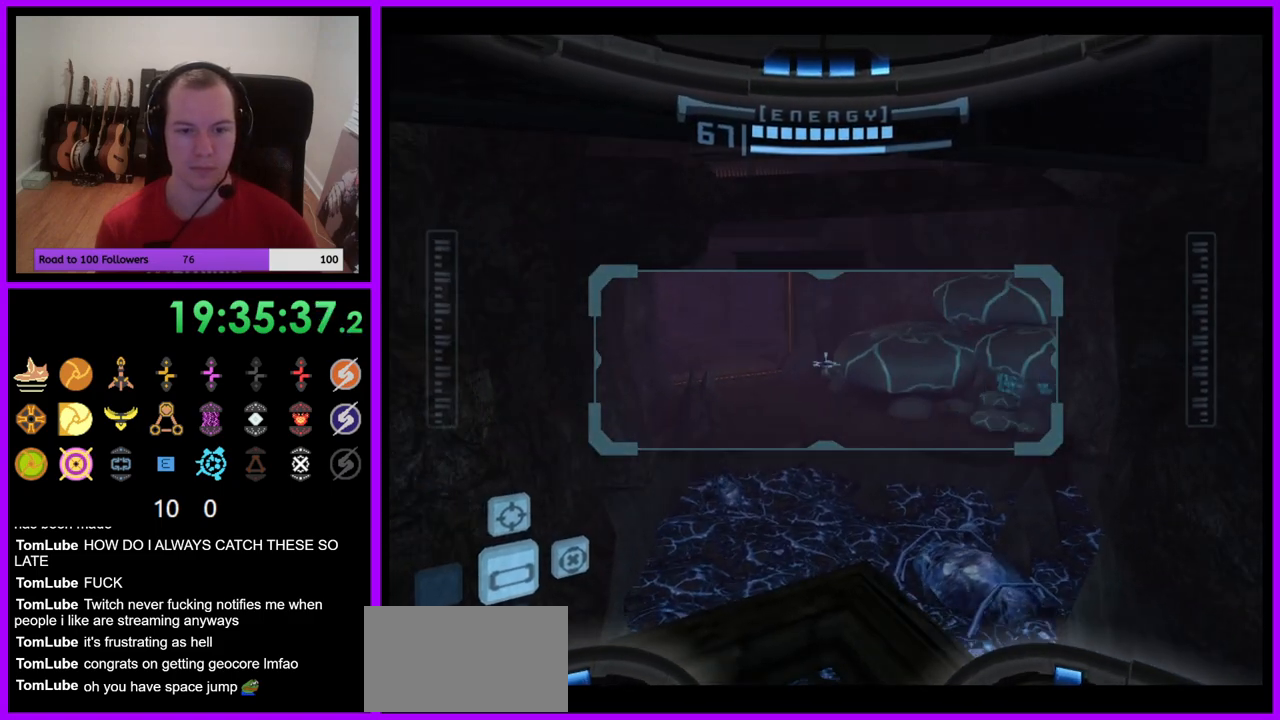
{"buttons": ["L1"], "left_stick": "center", "right_stick": "center", "events": [[100, "left_stick", "left"], [500, "left_stick", "center"]]}
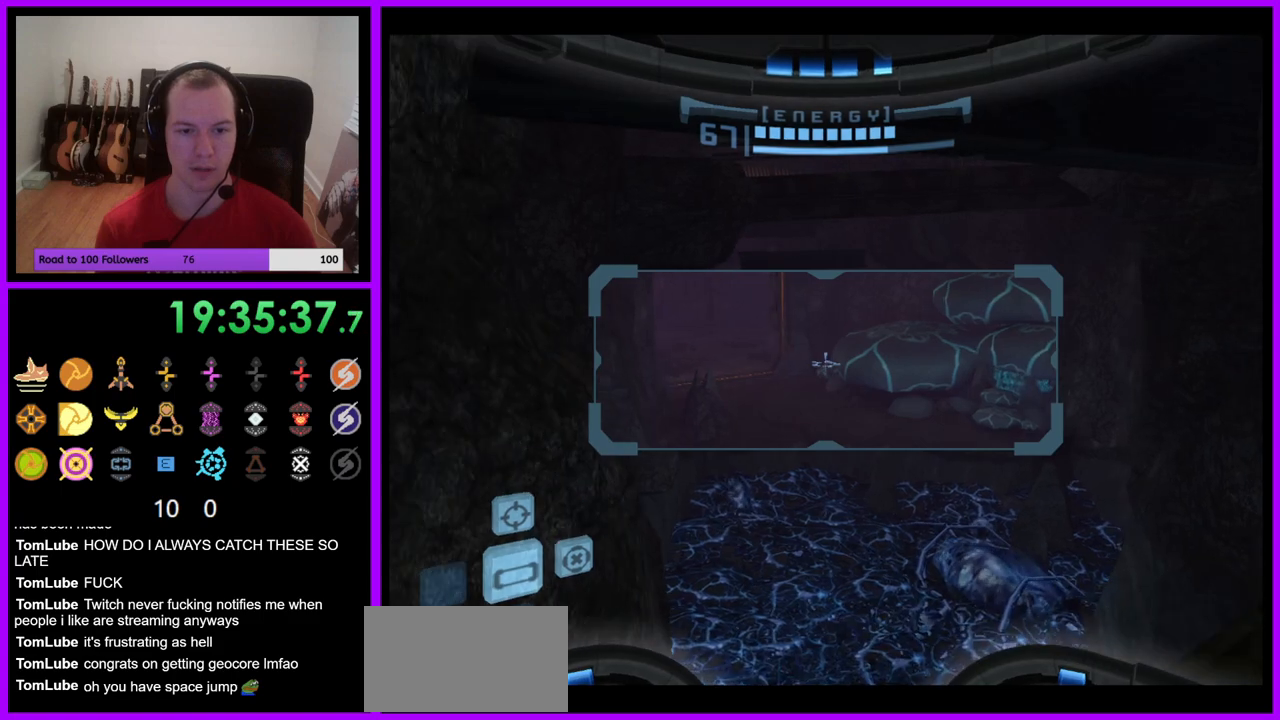
{"buttons": ["L1"], "left_stick": "center", "right_stick": "center", "events": [[33, "B", "down"], [117, "B", "up"]]}
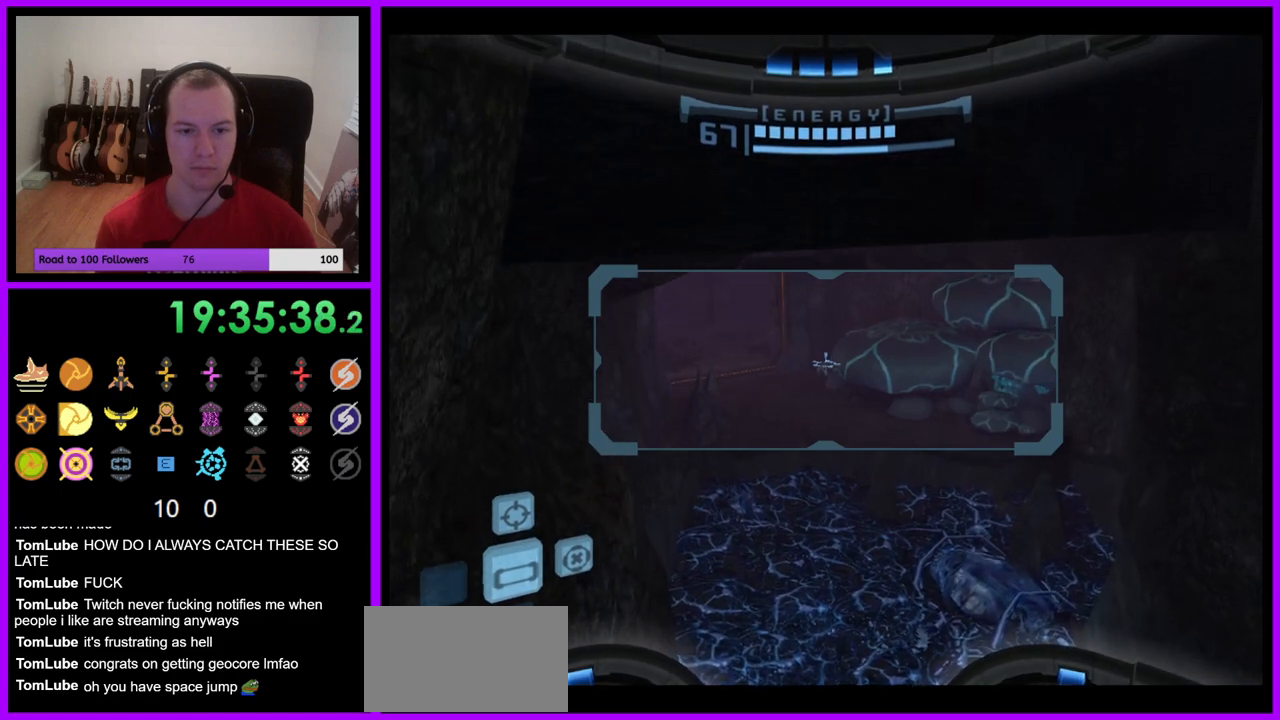
{"buttons": ["L1"], "left_stick": "right", "right_stick": "center", "events": [[233, "left_stick", "down-right"], [350, "left_stick", "right"]]}
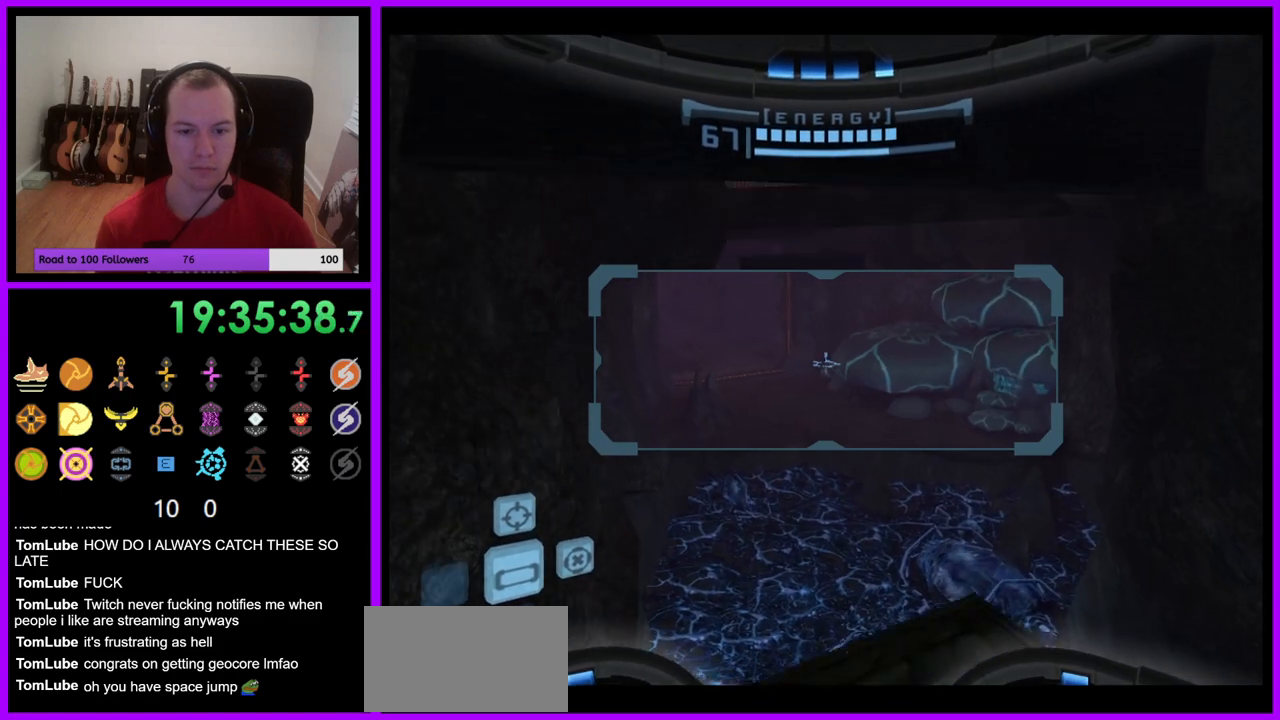
{"buttons": ["R1"], "left_stick": "up-left", "right_stick": "center", "events": [[167, "left_stick", "center"], [250, "R1", "down"], [283, "left_stick", "up"], [300, "L1", "up"], [400, "left_stick", "up-left"]]}
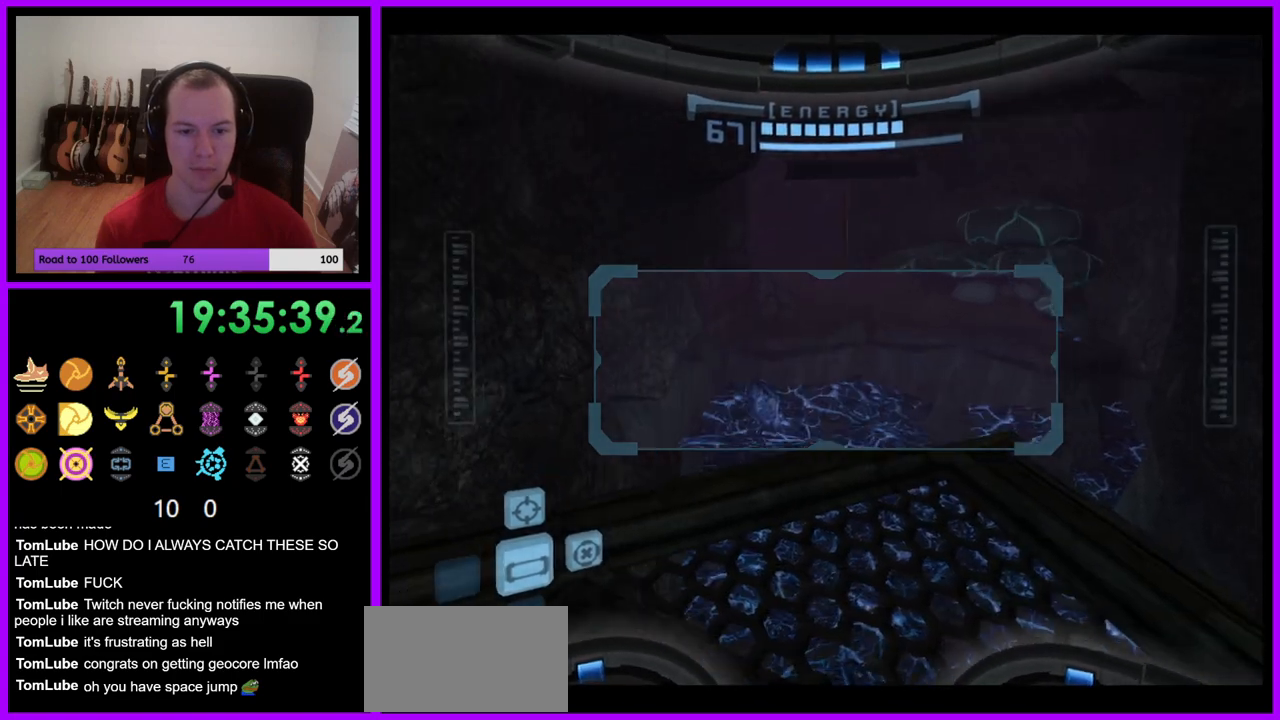
{"buttons": ["L1"], "left_stick": "center", "right_stick": "center", "events": [[133, "L1", "down"], [133, "left_stick", "up-right"], [167, "R1", "up"], [400, "left_stick", "up"], [500, "left_stick", "center"]]}
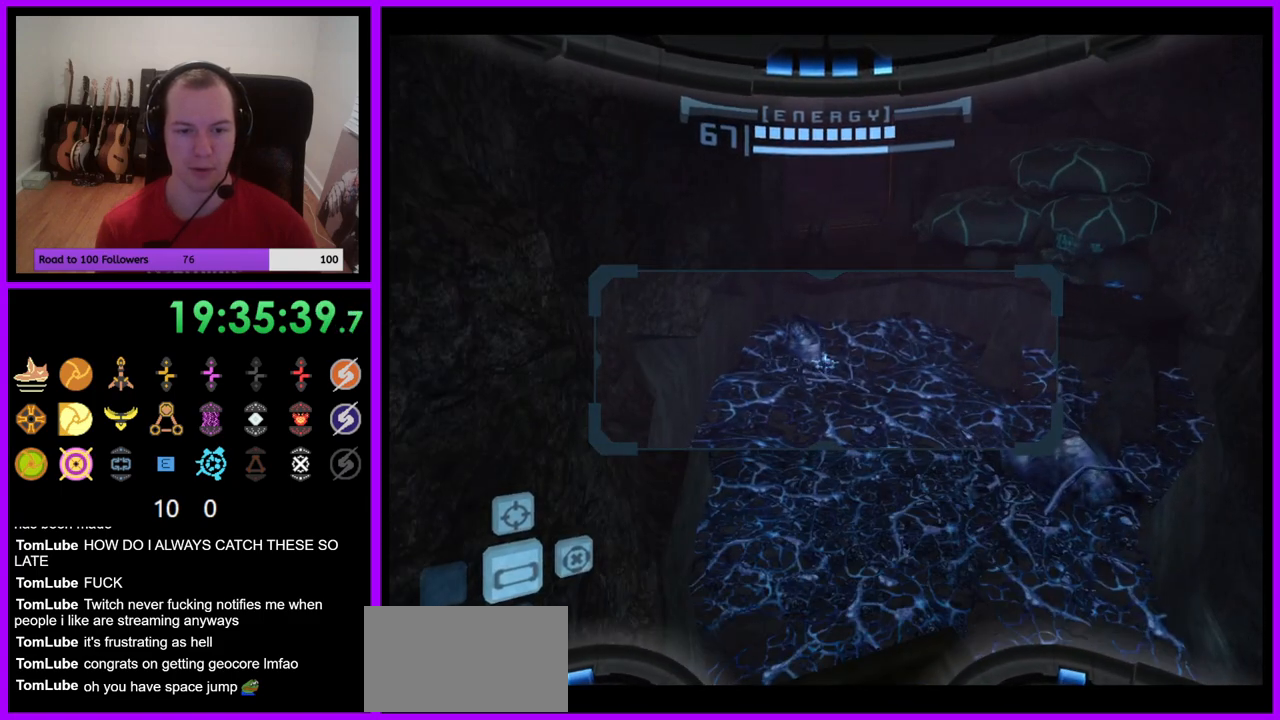
{"buttons": ["L1"], "left_stick": "center", "right_stick": "center", "events": [[133, "left_stick", "down"], [300, "L1", "up"], [417, "left_stick", "center"], [467, "L1", "down"]]}
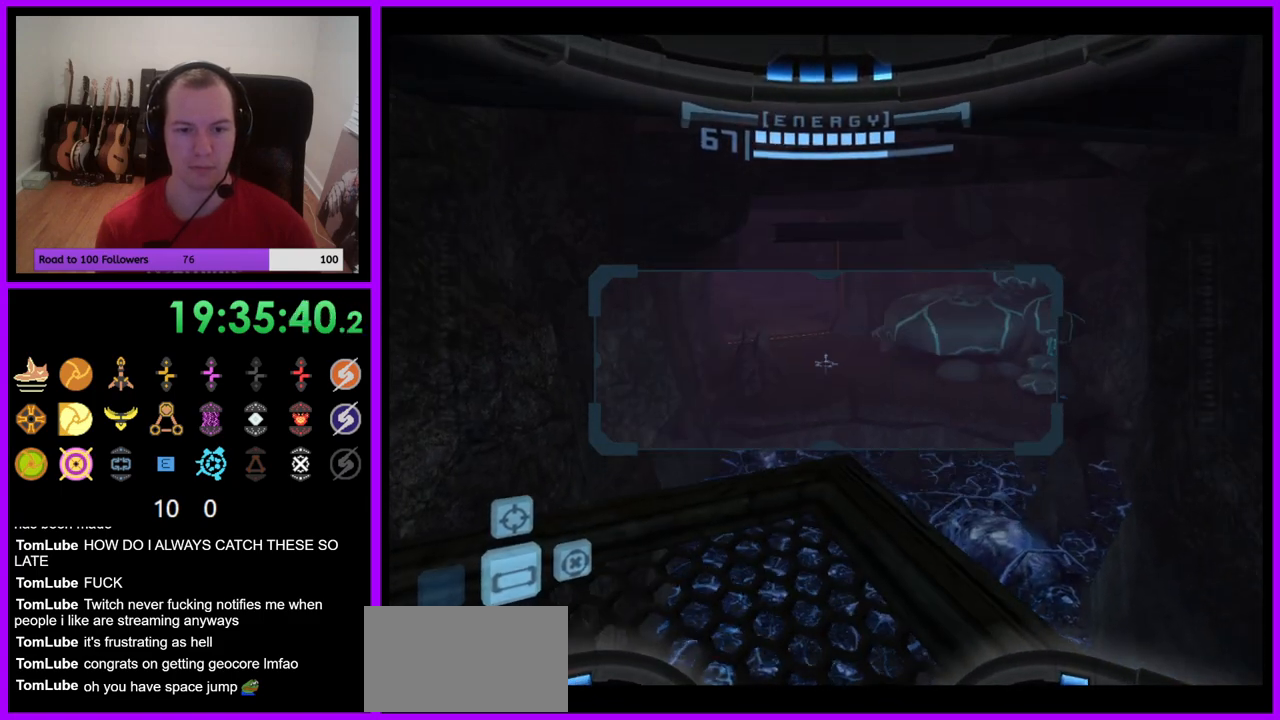
{"buttons": ["L1"], "left_stick": "center", "right_stick": "center", "events": [[250, "L1", "up"], [417, "L1", "down"]]}
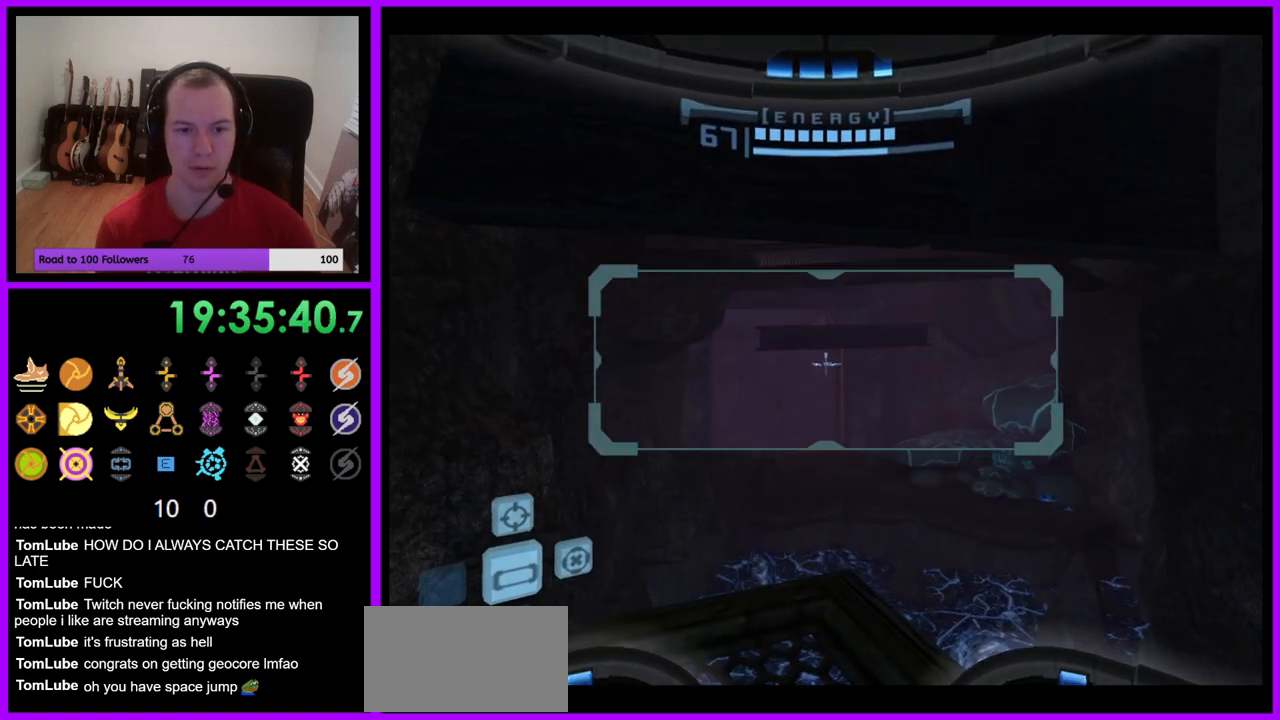
{"buttons": ["L1"], "left_stick": "center", "right_stick": "center", "events": [[33, "left_stick", "down"], [200, "left_stick", "center"], [283, "left_stick", "left"], [417, "left_stick", "center"]]}
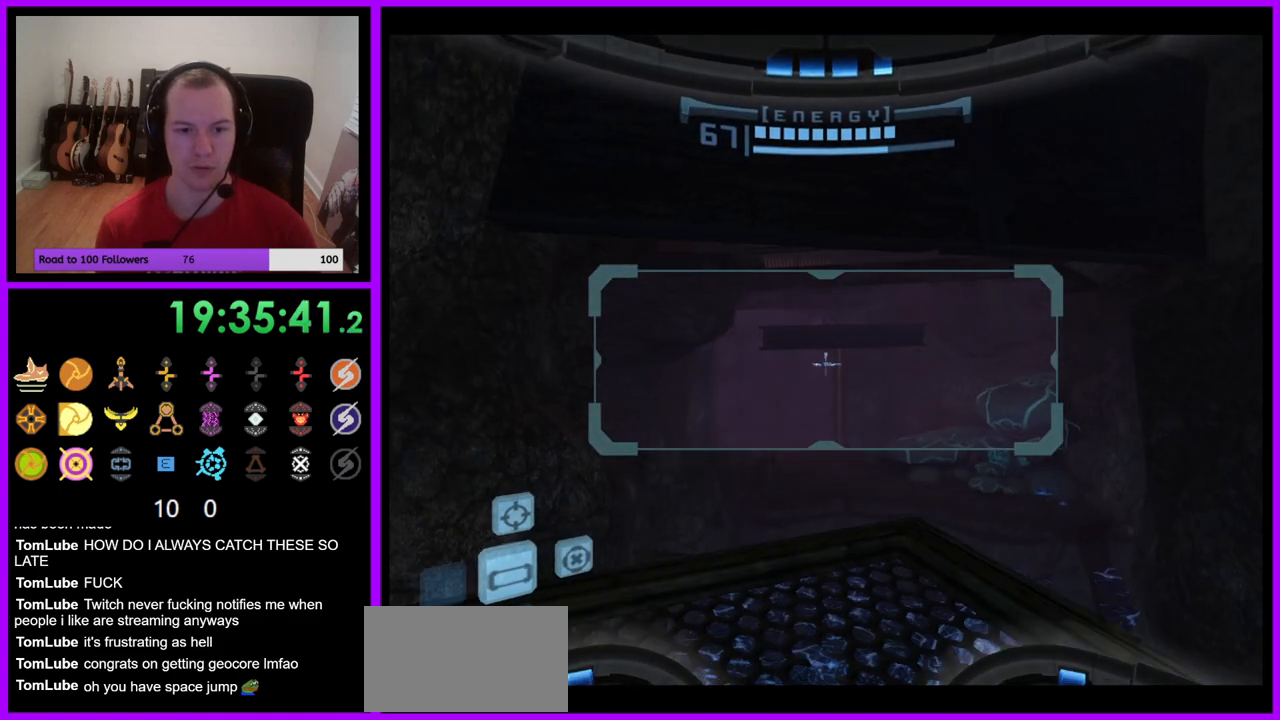
{"buttons": [], "left_stick": "right", "right_stick": "center", "events": [[17, "A", "down"], [50, "L1", "up"], [117, "A", "up"], [167, "left_stick", "right"]]}
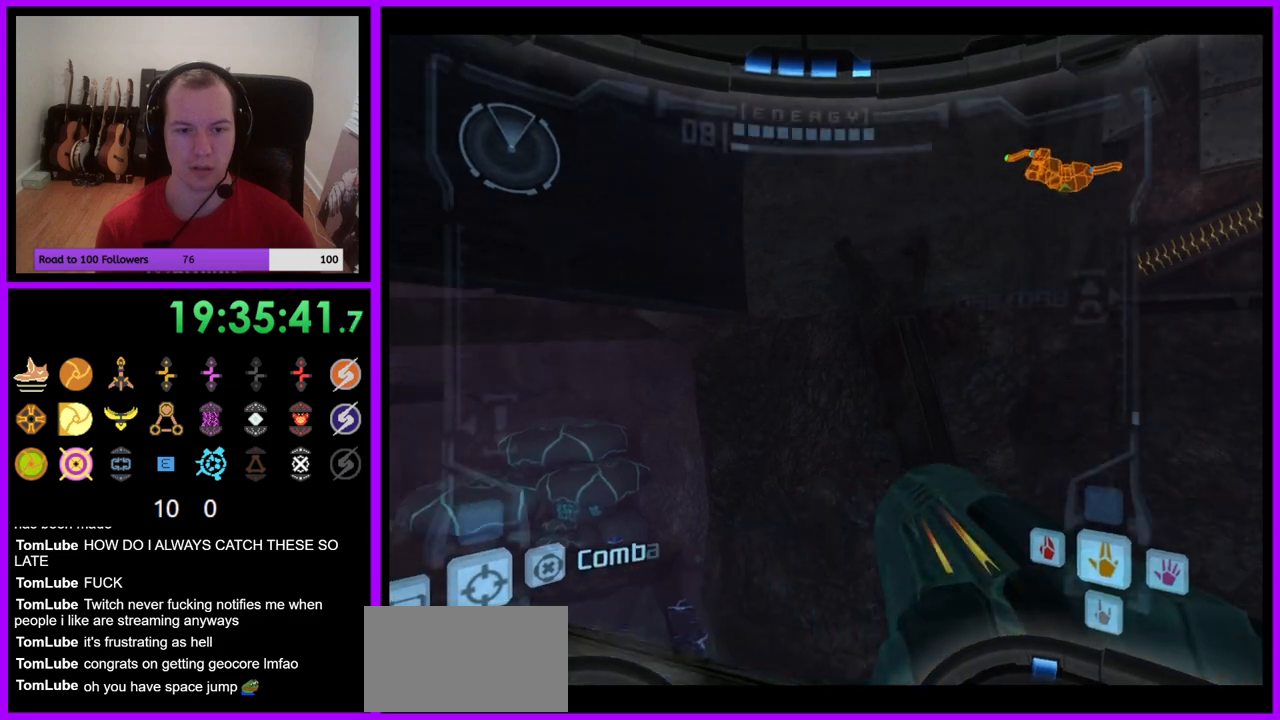
{"buttons": ["L1"], "left_stick": "center", "right_stick": "center", "events": [[283, "left_stick", "down"], [350, "L1", "down"], [500, "left_stick", "center"]]}
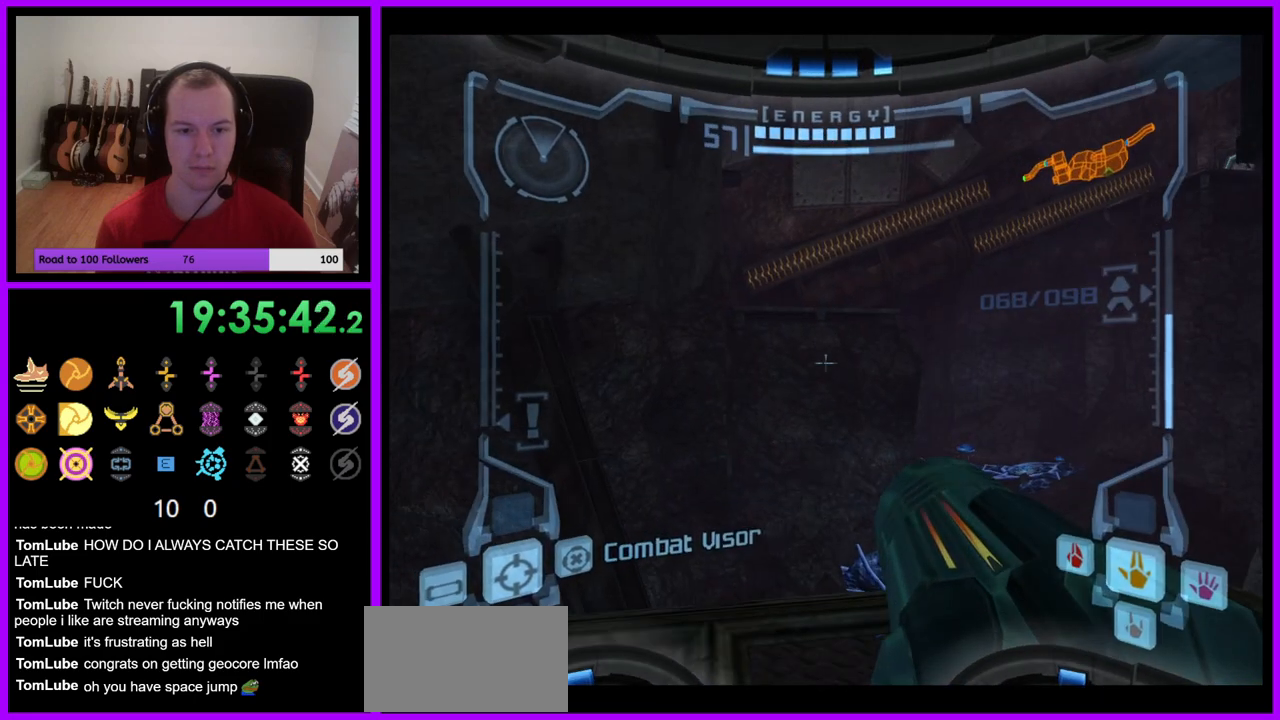
{"buttons": ["L1"], "left_stick": "up", "right_stick": "center", "events": [[350, "left_stick", "up"]]}
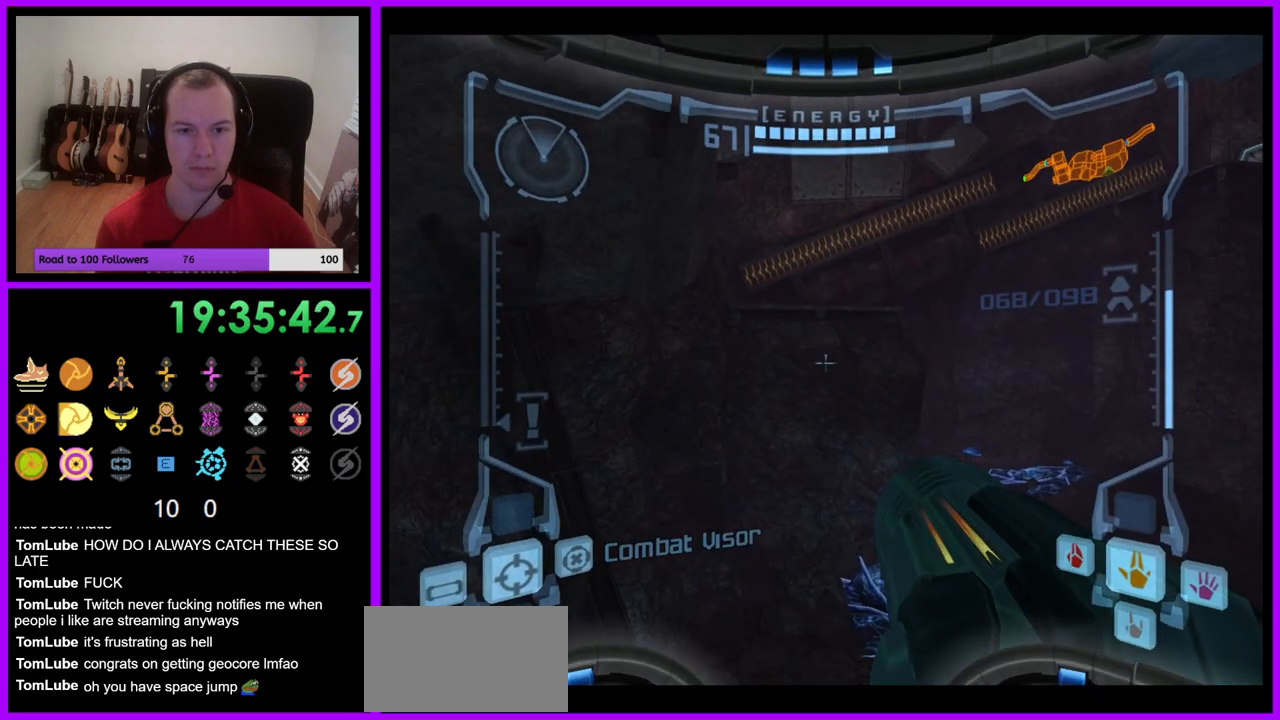
{"buttons": ["R1"], "left_stick": "down", "right_stick": "center", "events": [[167, "left_stick", "center"], [300, "L1", "up"], [433, "left_stick", "down"], [467, "R1", "down"]]}
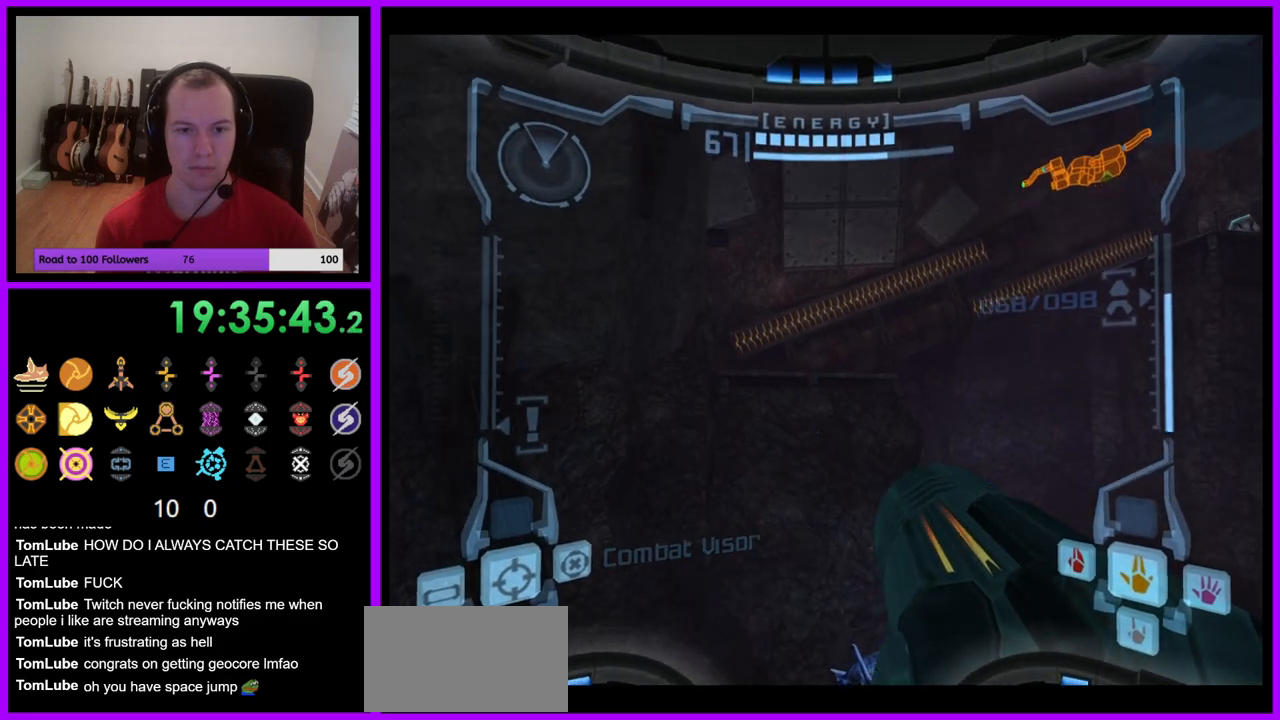
{"buttons": ["R1"], "left_stick": "down-right", "right_stick": "center", "events": [[217, "left_stick", "down-right"]]}
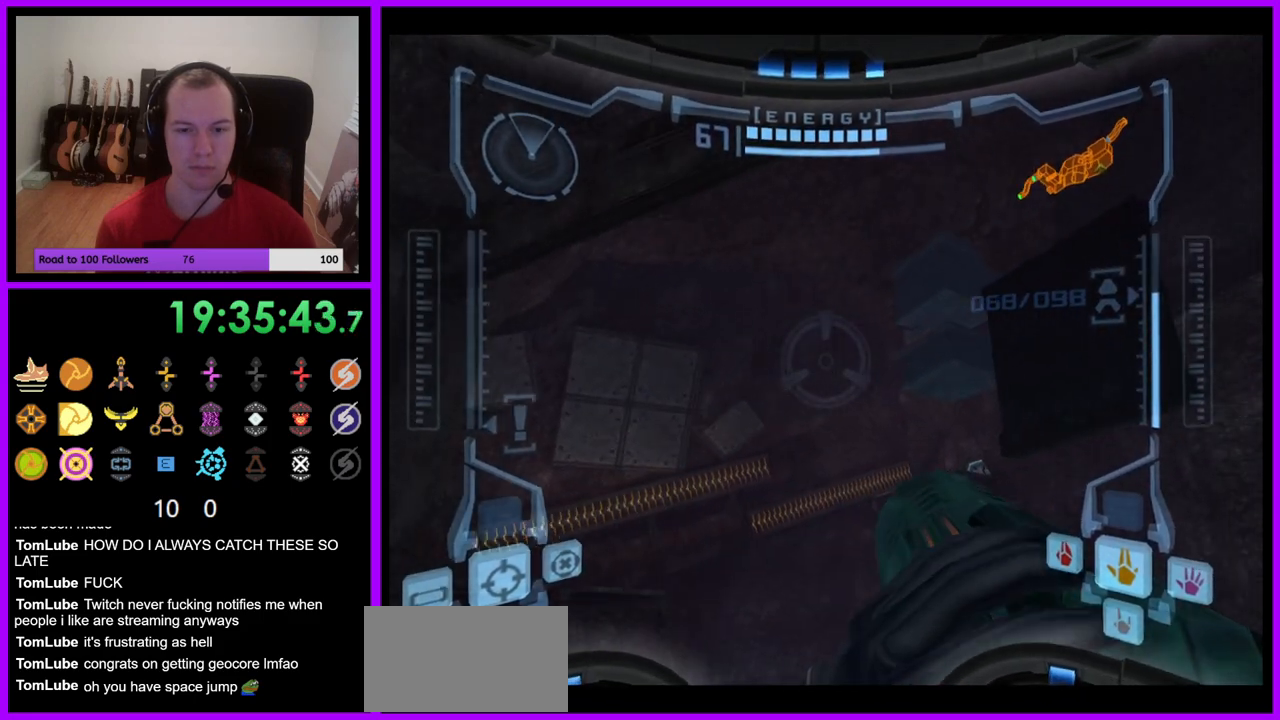
{"buttons": ["R1"], "left_stick": "down", "right_stick": "center", "events": [[67, "left_stick", "down"]]}
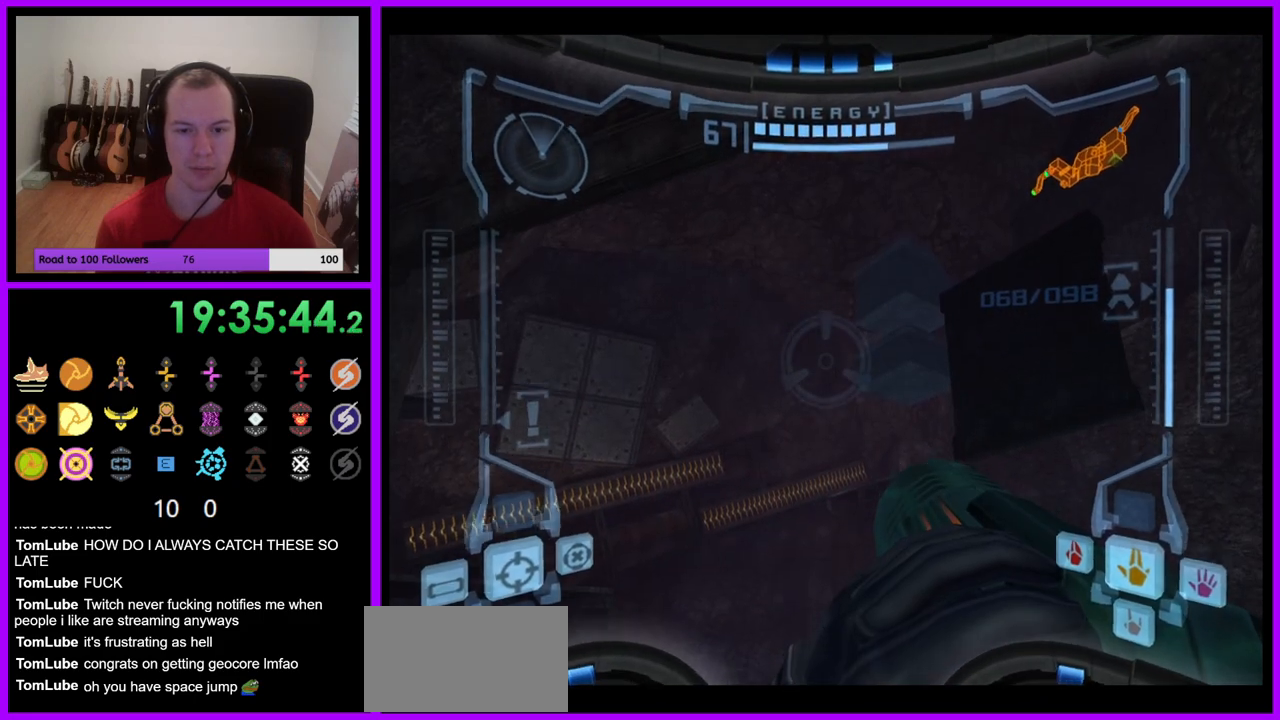
{"buttons": ["R1"], "left_stick": "up", "right_stick": "center", "events": [[33, "left_stick", "left"], [233, "left_stick", "up-left"], [333, "left_stick", "up"]]}
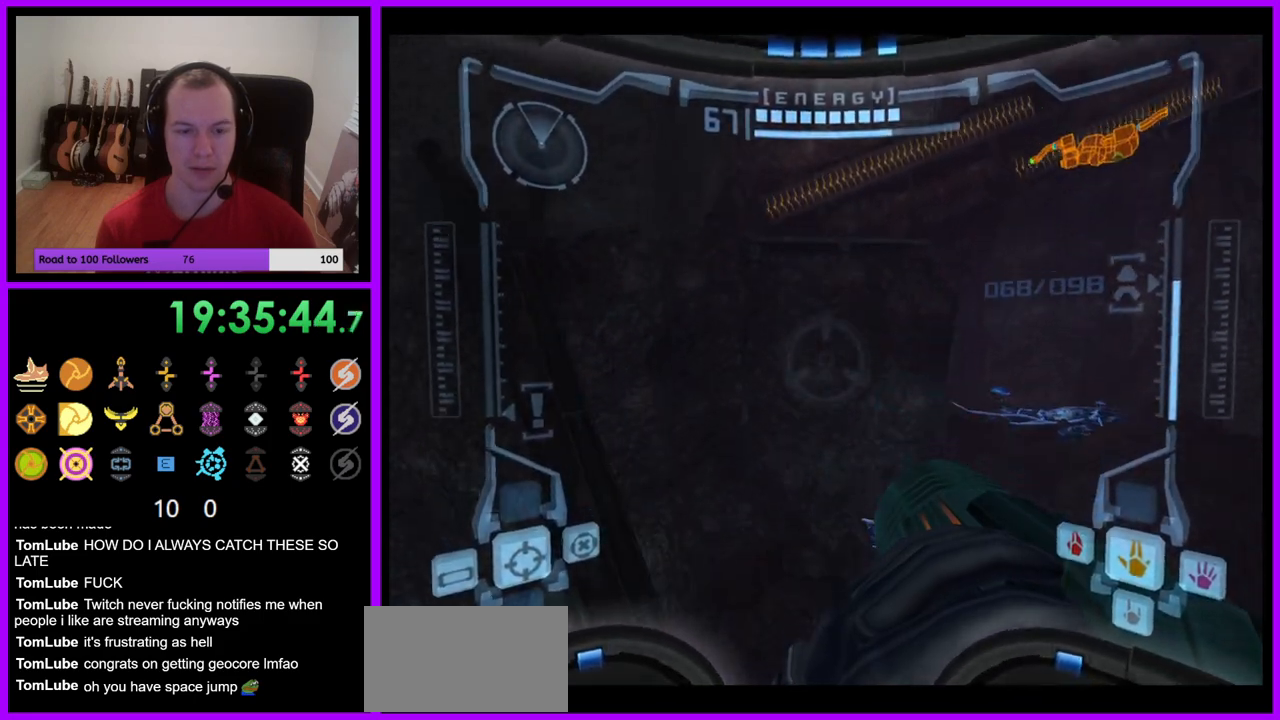
{"buttons": ["L1"], "left_stick": "center", "right_stick": "center", "events": [[33, "R1", "up"], [33, "left_stick", "center"], [67, "L1", "down"], [150, "left_stick", "right"], [350, "left_stick", "center"]]}
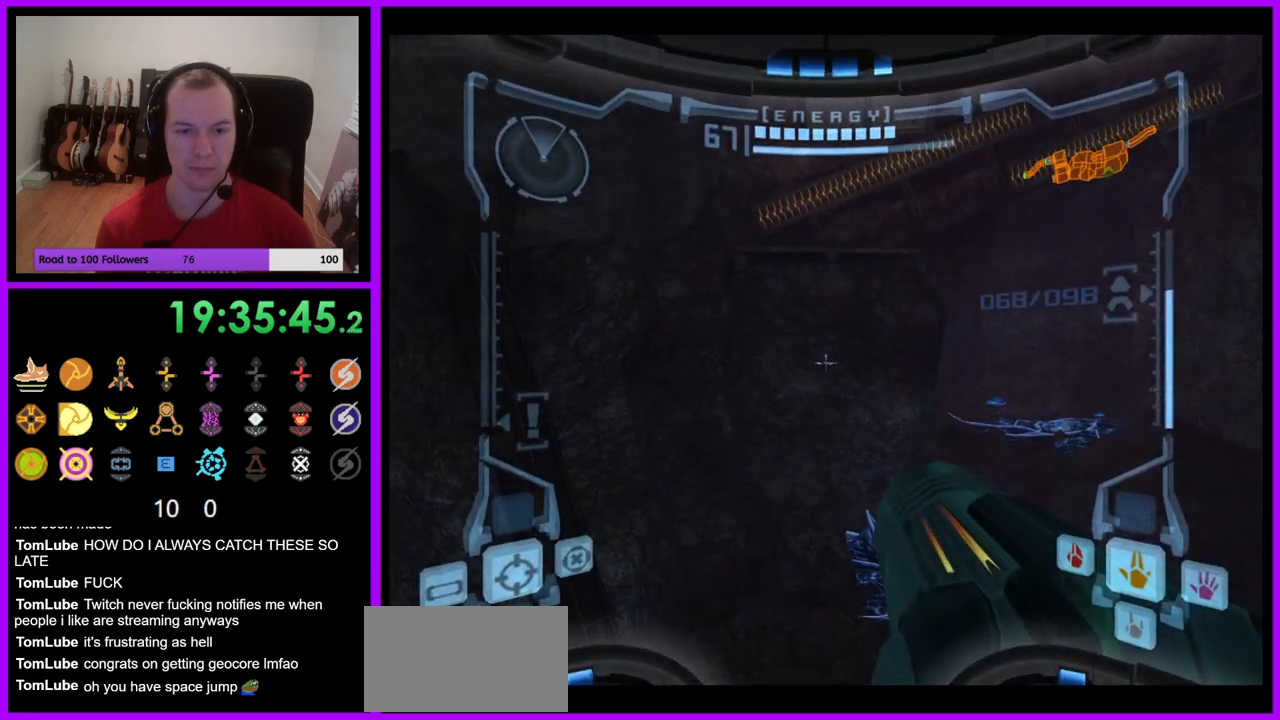
{"buttons": ["L1"], "left_stick": "down", "right_stick": "center", "events": [[133, "left_stick", "down-left"], [283, "left_stick", "center"], [417, "left_stick", "down"]]}
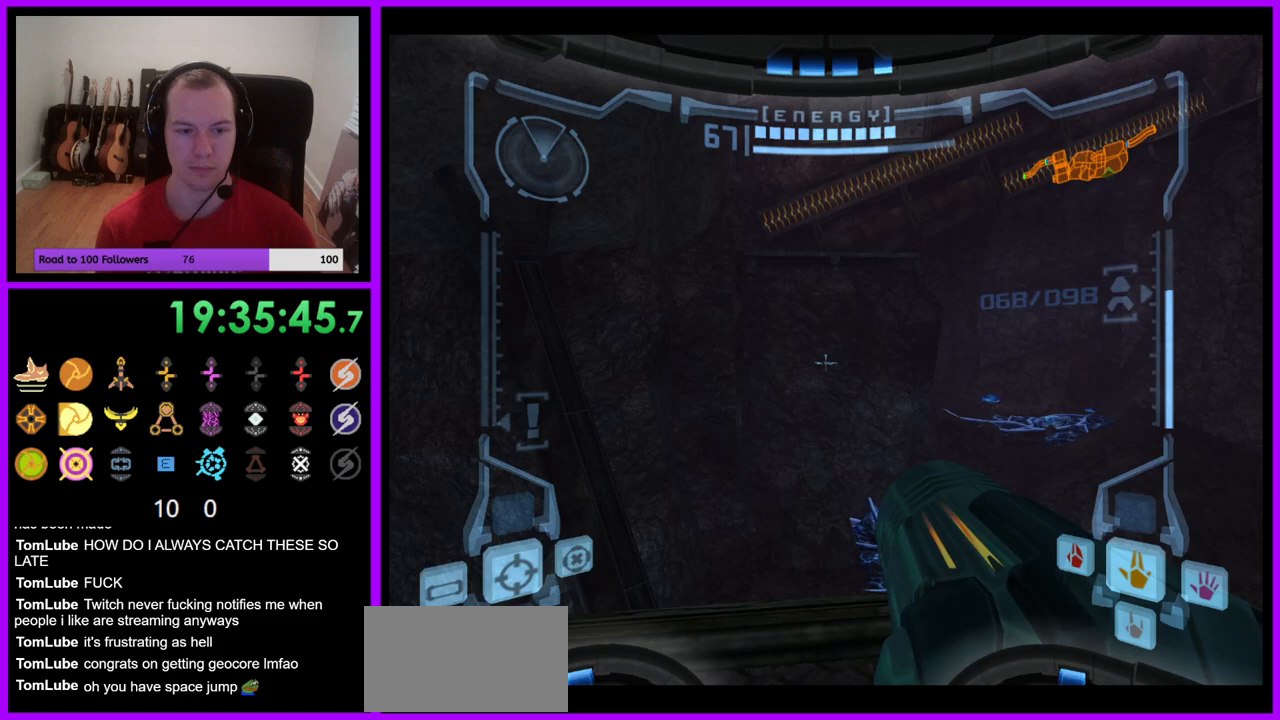
{"buttons": ["L1"], "left_stick": "up-right", "right_stick": "center", "events": [[100, "left_stick", "center"], [367, "left_stick", "up-right"]]}
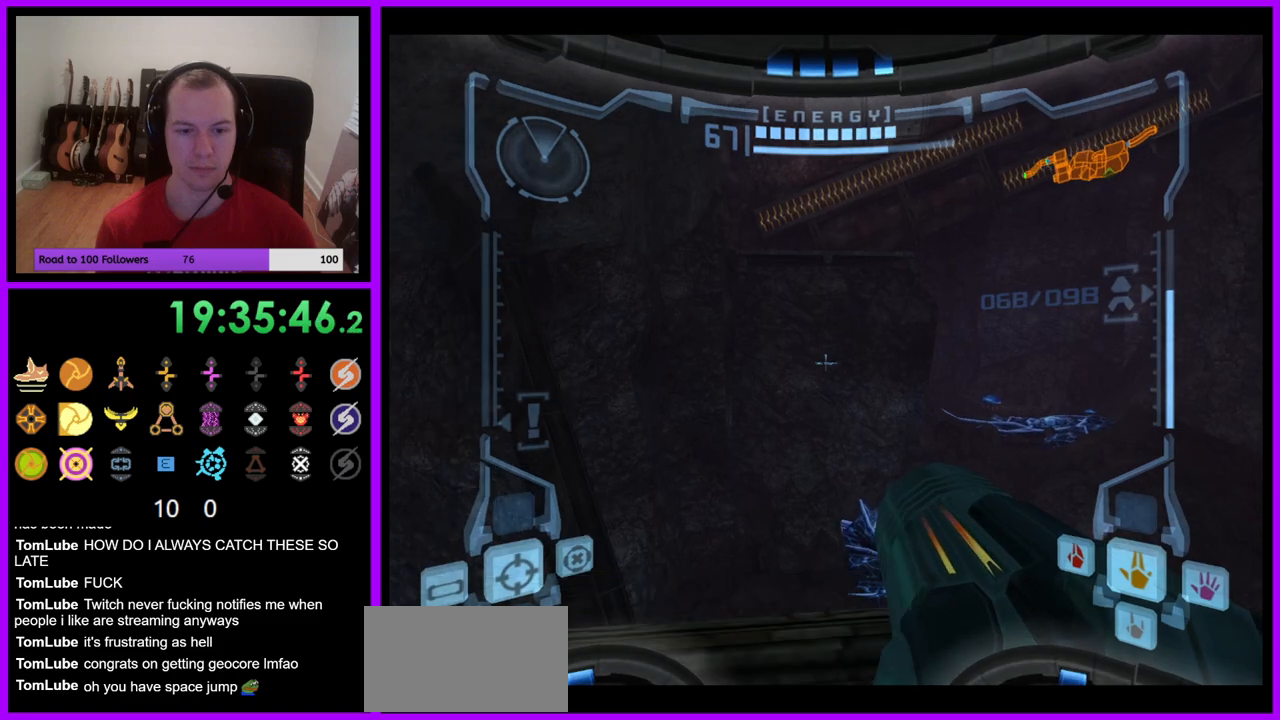
{"buttons": ["L1"], "left_stick": "up", "right_stick": "center", "events": [[33, "left_stick", "up"], [400, "B", "down"], [483, "B", "up"]]}
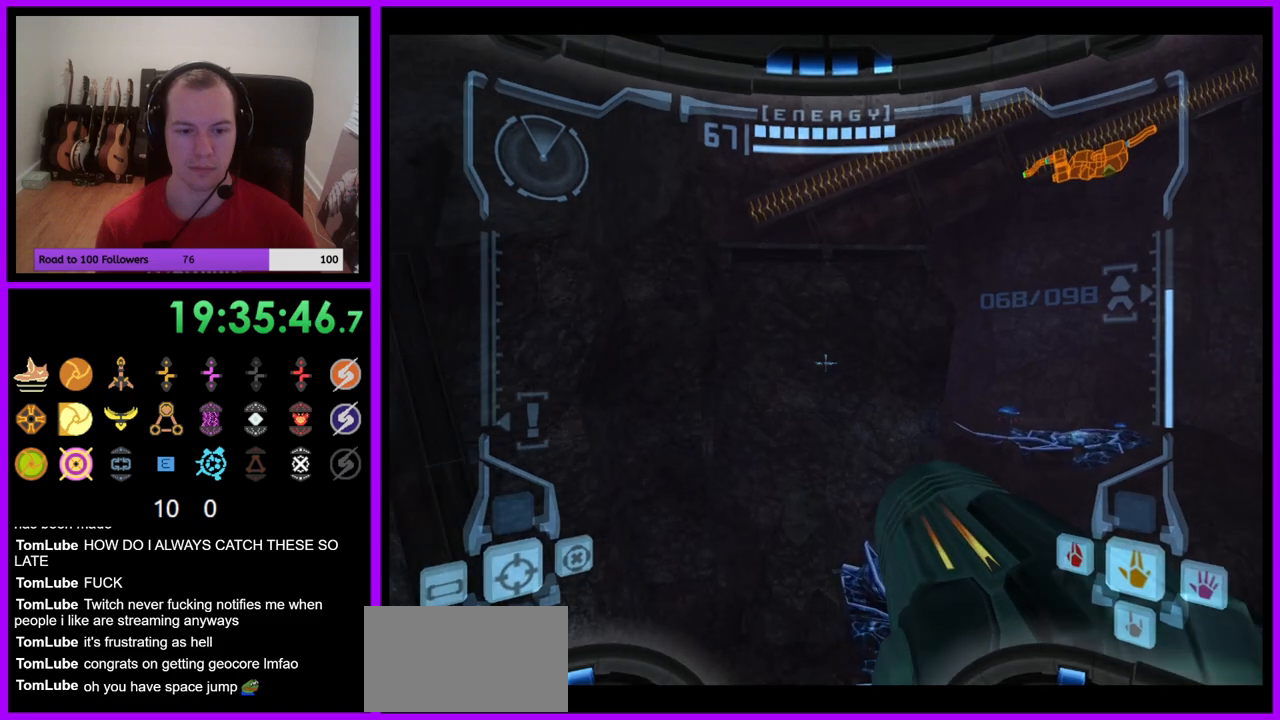
{"buttons": ["R1"], "left_stick": "up-left", "right_stick": "center", "events": [[117, "L1", "up"], [150, "R1", "down"], [350, "left_stick", "up-left"]]}